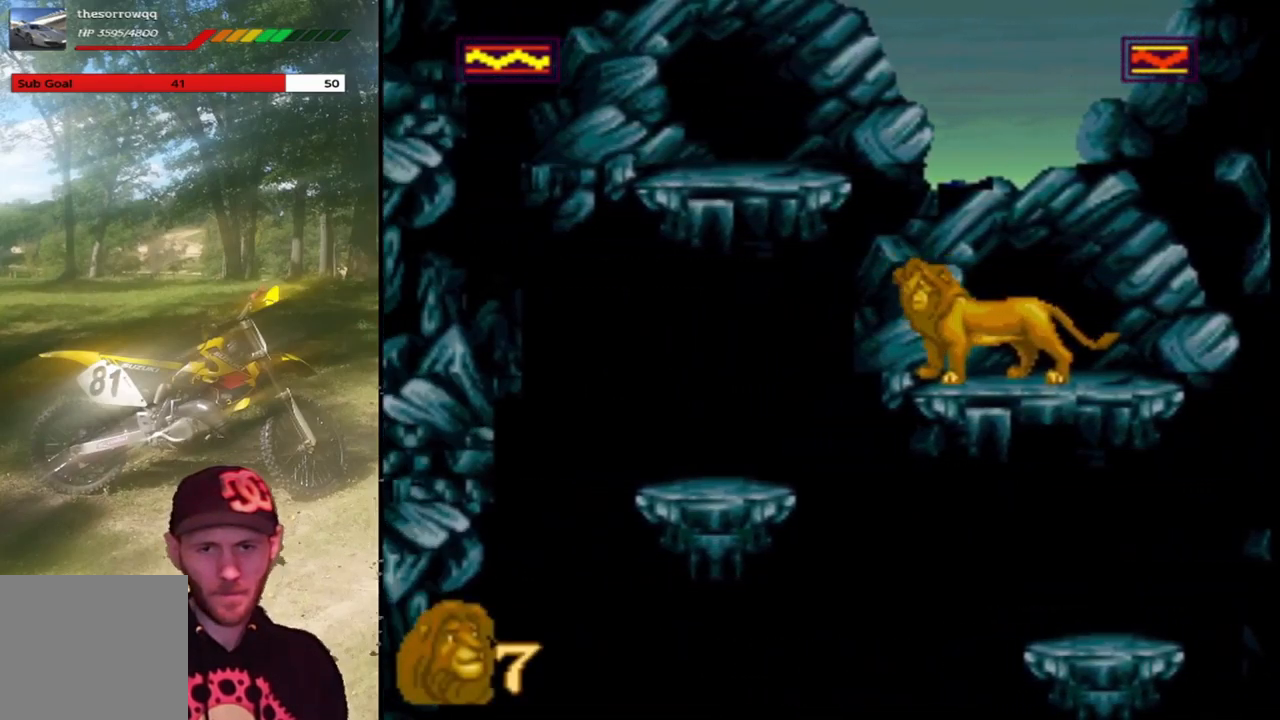
Gameplay with a controller (PlayStation layout); each line is a JSON object with the inputs held at the frame after it. "events" lists button and stick changes between this image and that frame as [ms after this image, input, new state], when the widget could be followed in between. Not read: right_stick.
{"buttons": [], "left_stick": "center", "events": [[300, "DPAD_LEFT", "down"], [467, "DPAD_LEFT", "up"]]}
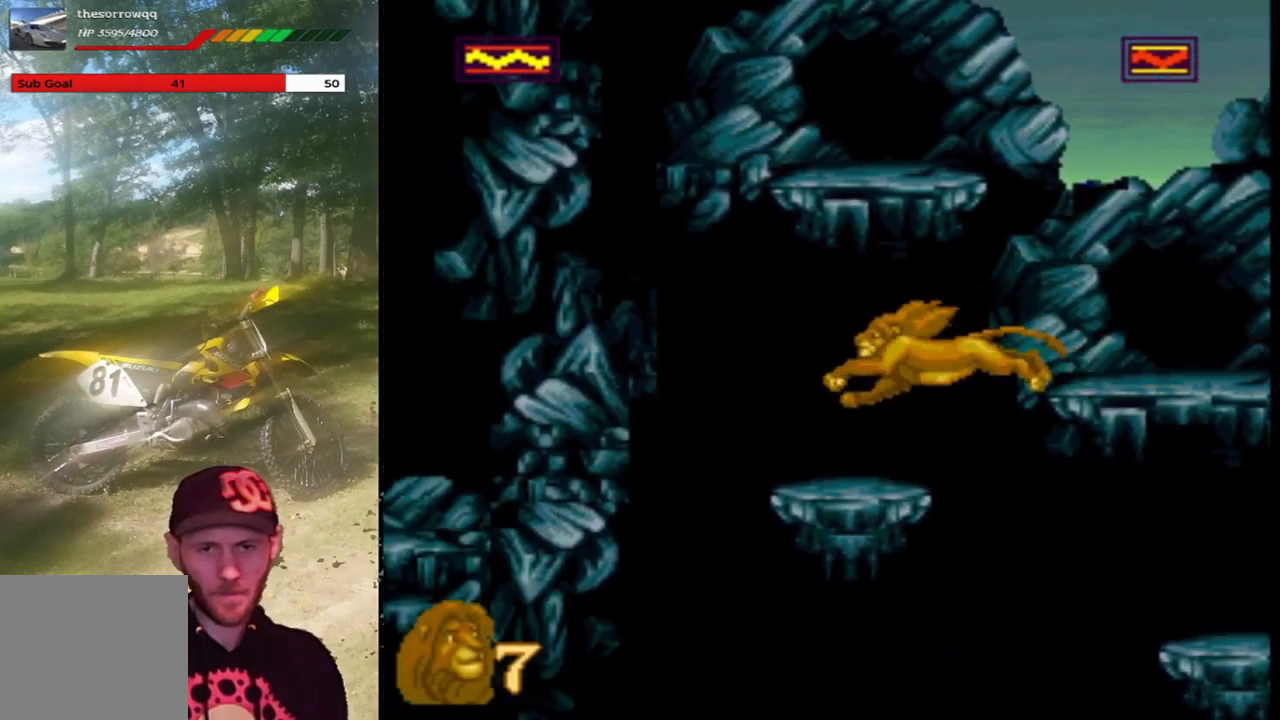
{"buttons": ["DPAD_DOWN"], "left_stick": "center", "events": [[467, "DPAD_DOWN", "down"]]}
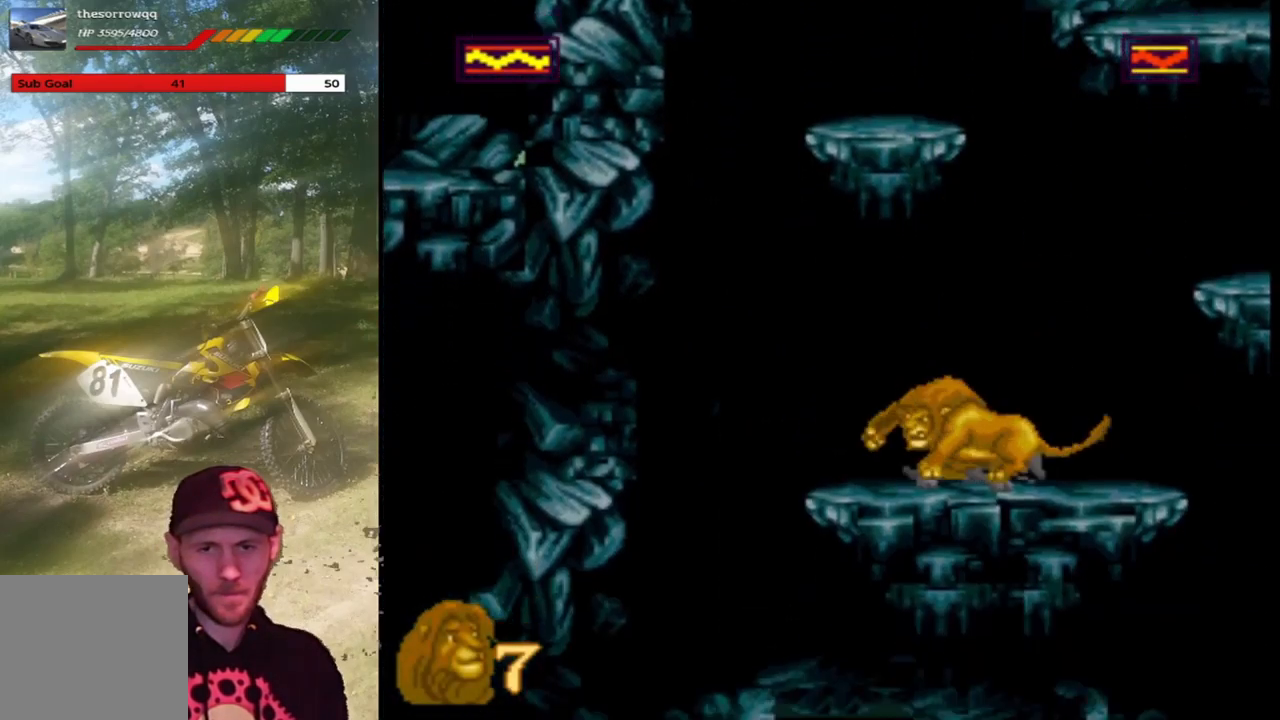
{"buttons": [], "left_stick": "center", "events": [[33, "CIRCLE", "down"], [100, "DPAD_DOWN", "up"], [167, "CIRCLE", "up"], [233, "CIRCLE", "down"], [334, "CIRCLE", "up"], [400, "CIRCLE", "down"], [500, "CIRCLE", "up"]]}
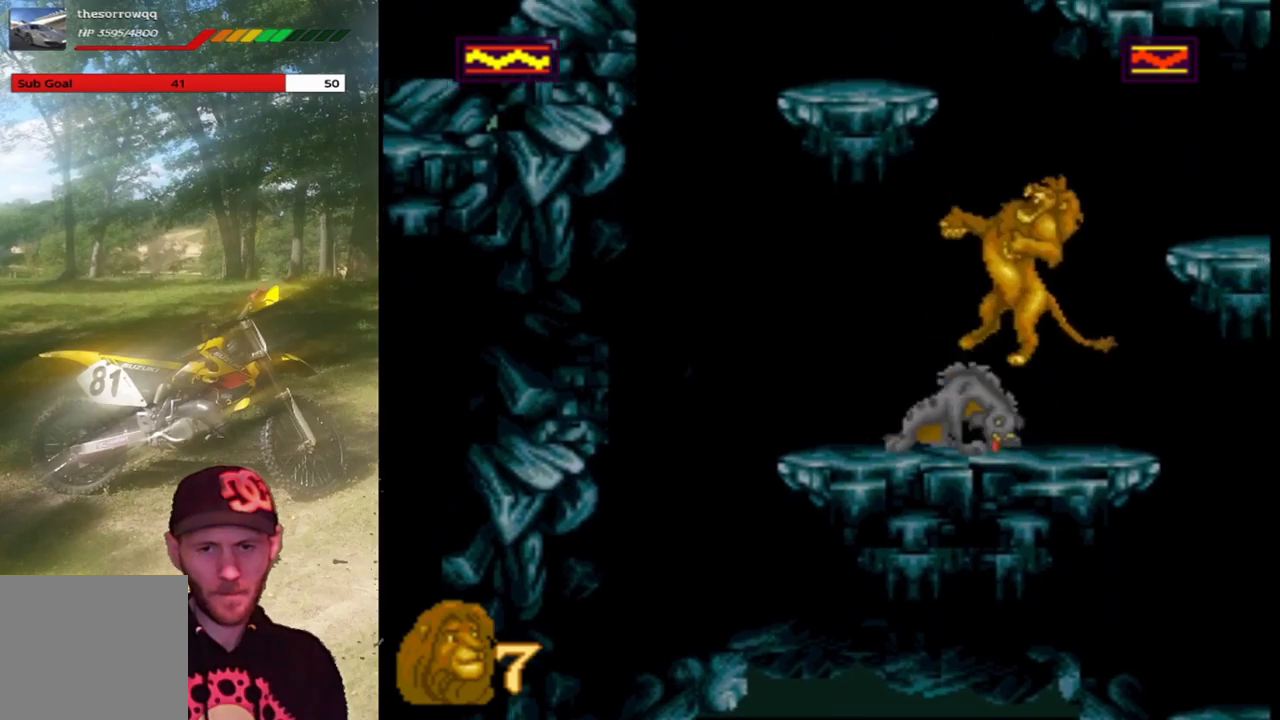
{"buttons": ["SQUARE"], "left_stick": "center", "events": [[167, "SQUARE", "down"], [234, "DPAD_LEFT", "down"], [301, "SQUARE", "up"], [401, "DPAD_LEFT", "up"], [401, "SQUARE", "down"]]}
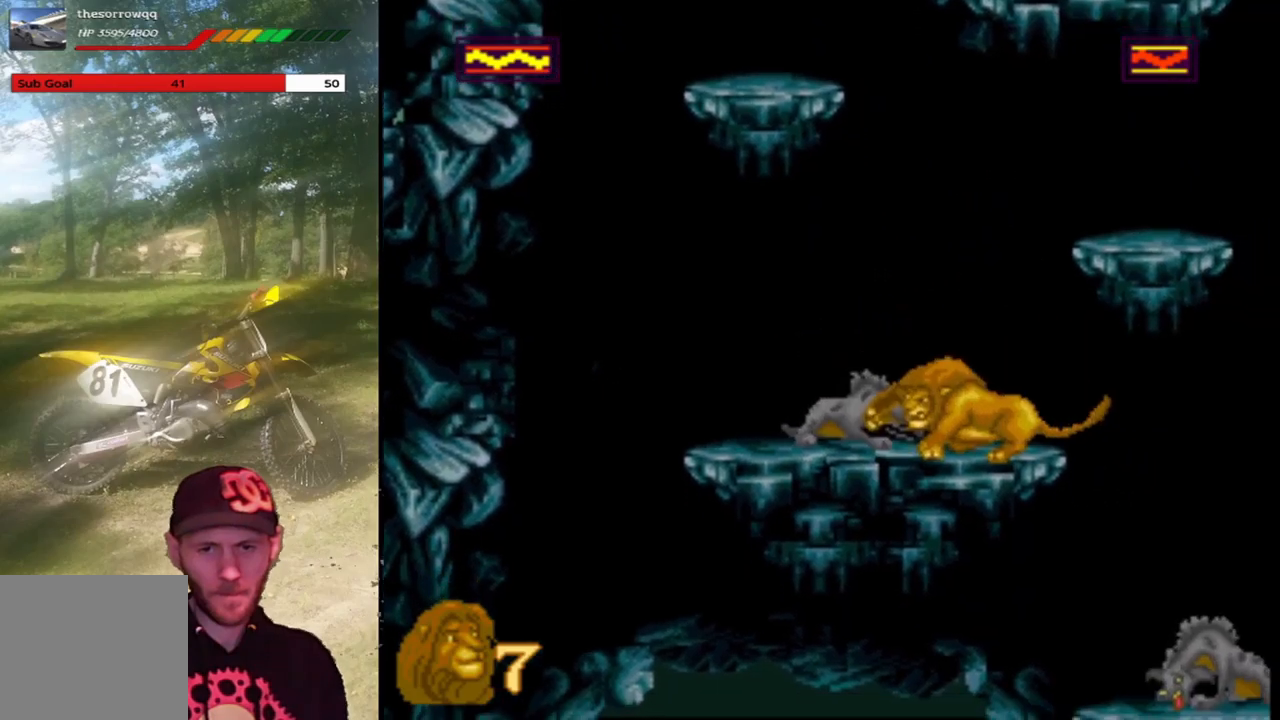
{"buttons": ["SQUARE"], "left_stick": "center", "events": [[33, "SQUARE", "up"], [100, "SQUARE", "down"], [434, "SQUARE", "up"], [500, "SQUARE", "down"]]}
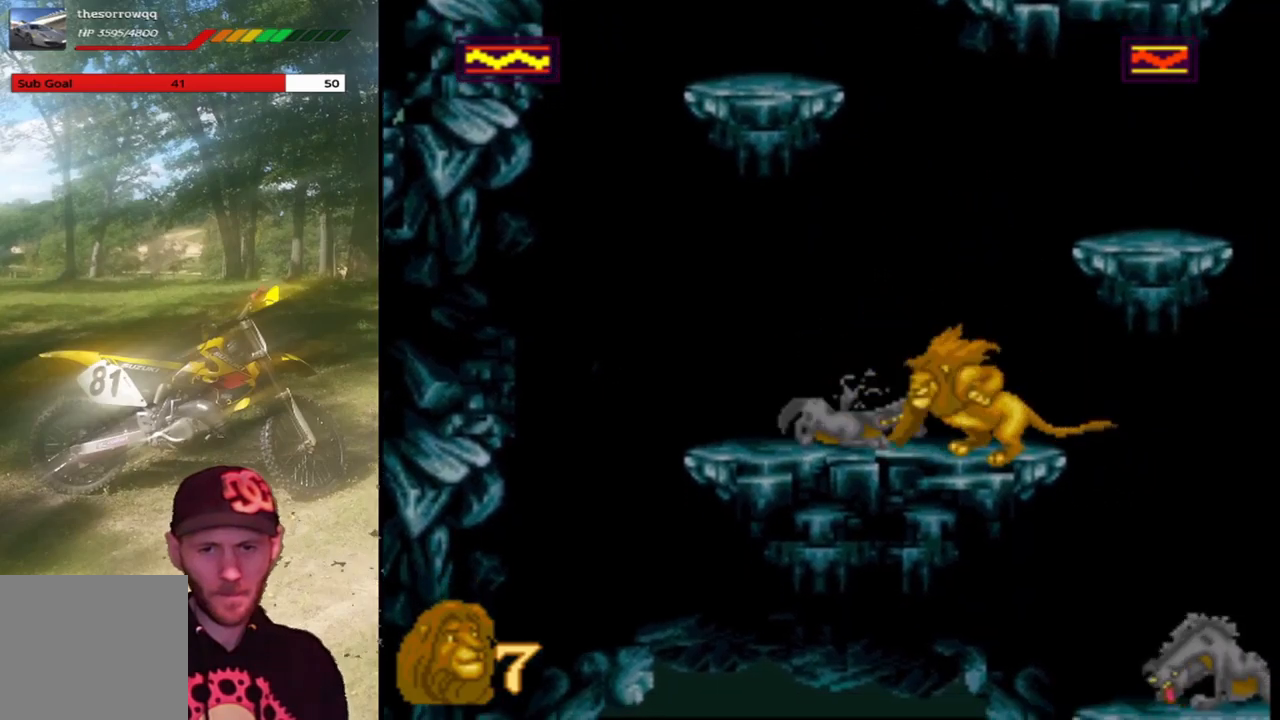
{"buttons": ["SQUARE"], "left_stick": "center", "events": [[134, "SQUARE", "up"], [201, "SQUARE", "down"], [334, "SQUARE", "up"], [401, "SQUARE", "down"]]}
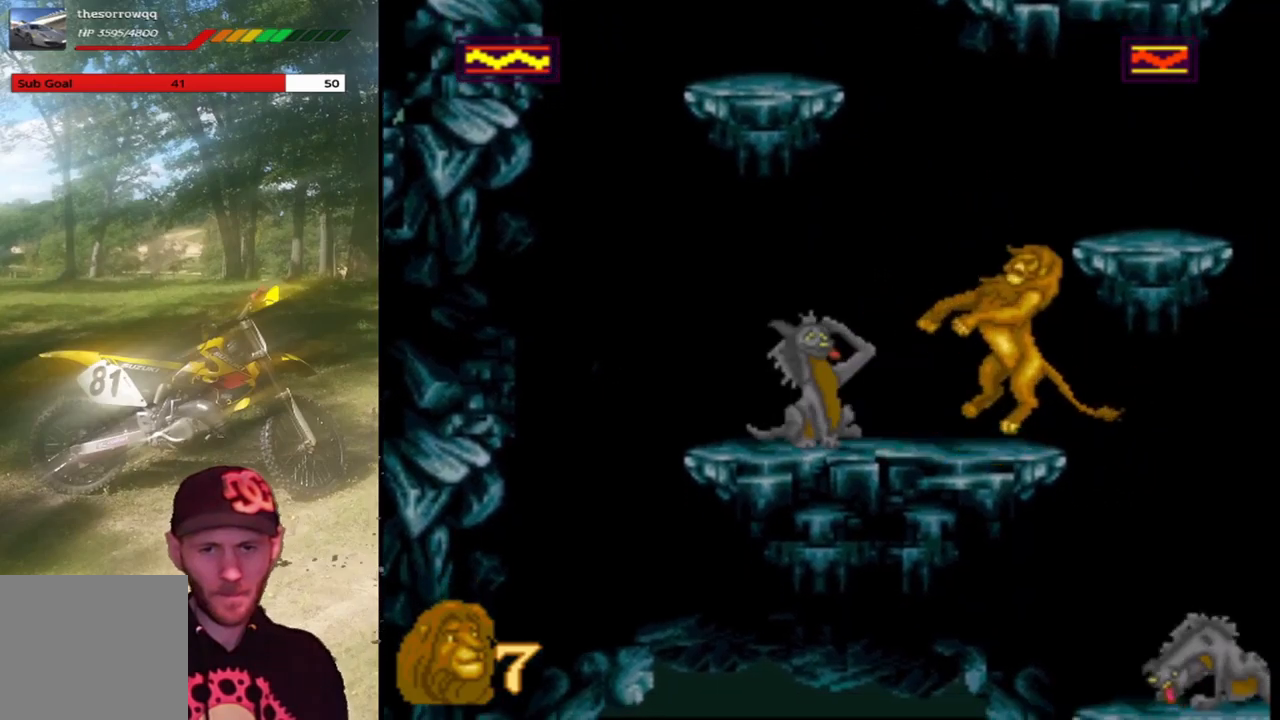
{"buttons": ["DPAD_LEFT"], "left_stick": "center", "events": [[33, "SQUARE", "up"], [100, "SQUARE", "down"], [267, "SQUARE", "up"], [300, "DPAD_LEFT", "down"]]}
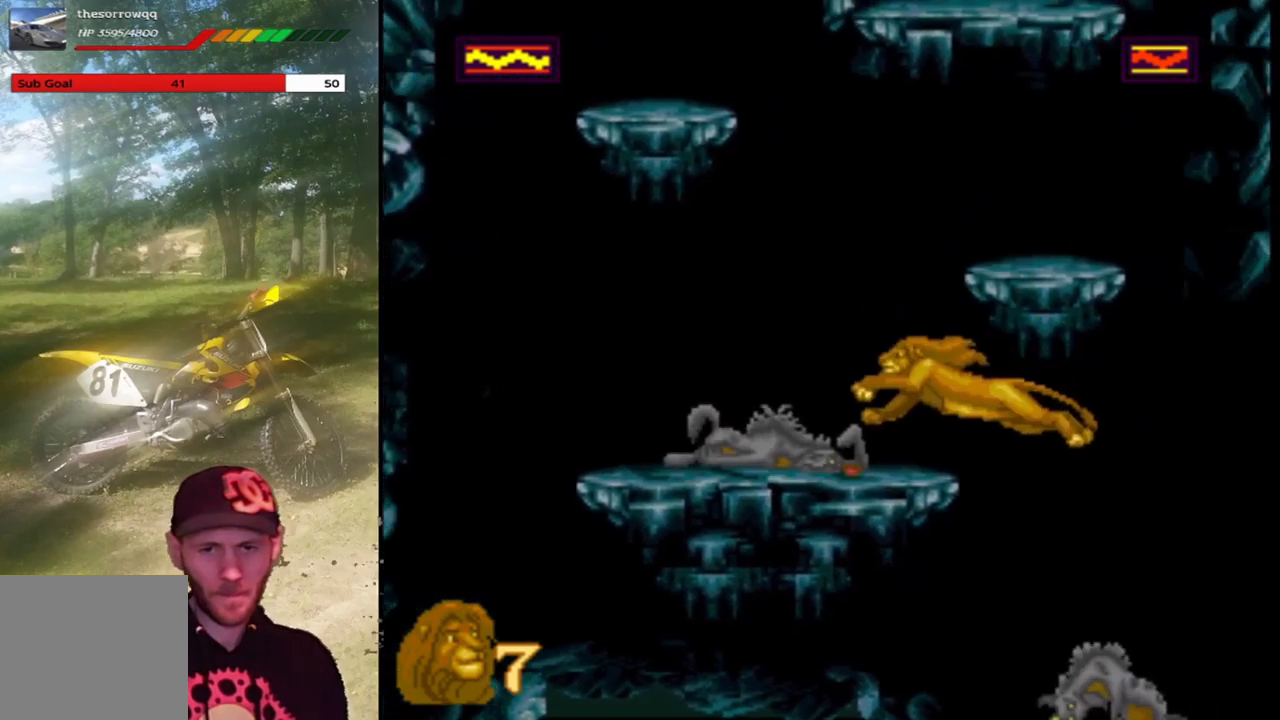
{"buttons": [], "left_stick": "center", "events": [[134, "DPAD_LEFT", "up"], [201, "DPAD_RIGHT", "down"], [267, "SQUARE", "down"], [401, "SQUARE", "up"], [434, "DPAD_RIGHT", "up"]]}
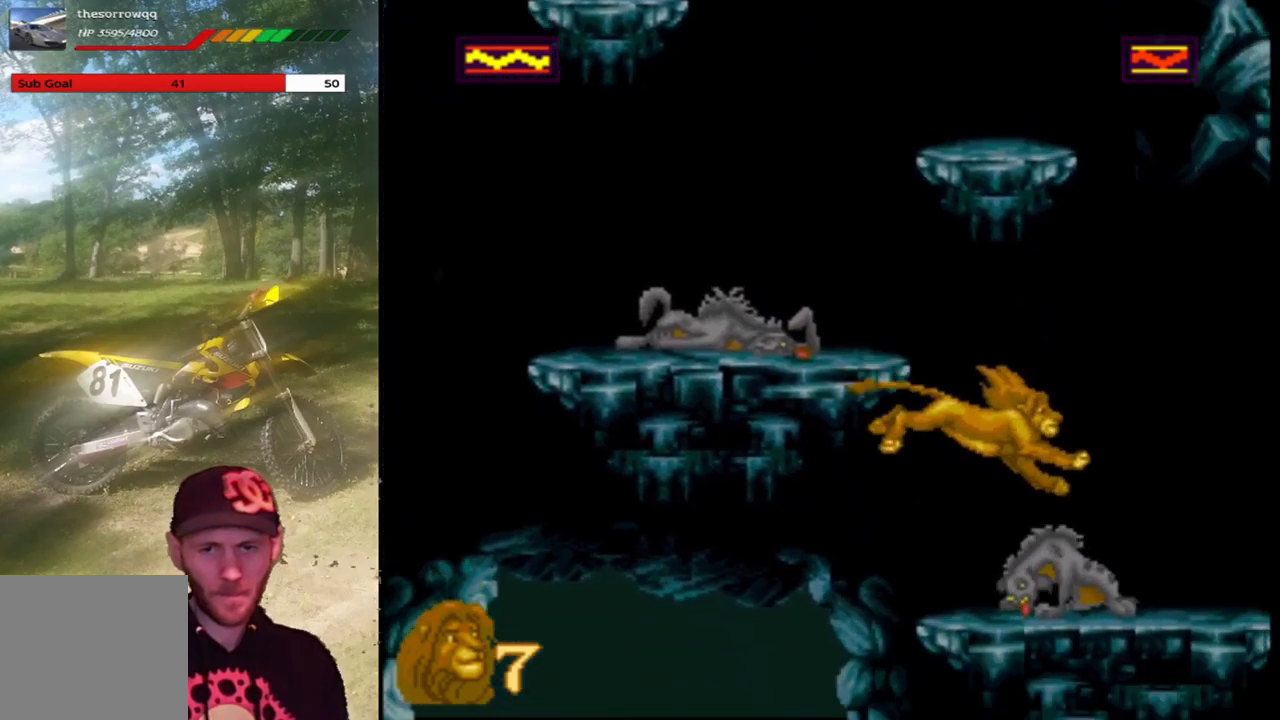
{"buttons": ["SQUARE", "DPAD_RIGHT"], "left_stick": "center", "events": [[167, "SQUARE", "down"], [467, "DPAD_RIGHT", "down"]]}
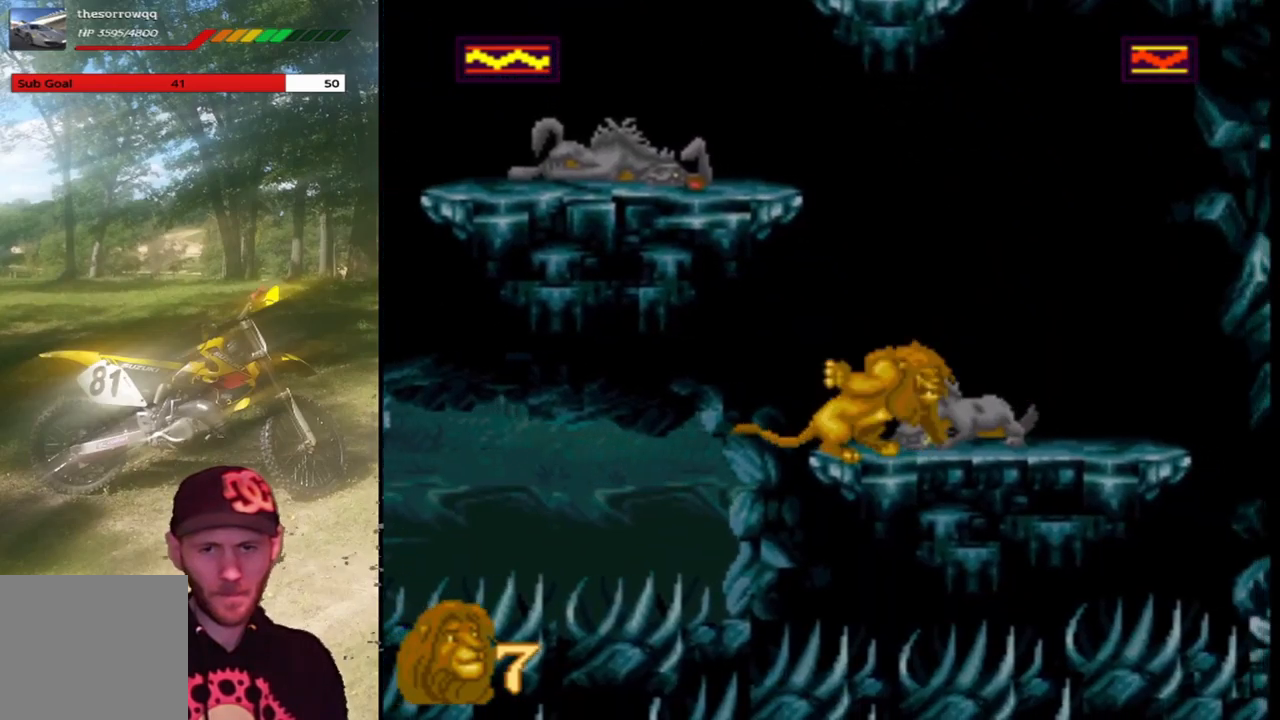
{"buttons": ["SQUARE", "DPAD_RIGHT"], "left_stick": "center", "events": [[101, "DPAD_RIGHT", "up"], [201, "SQUARE", "up"], [267, "SQUARE", "down"], [401, "SQUARE", "up"], [434, "DPAD_RIGHT", "down"], [468, "SQUARE", "down"]]}
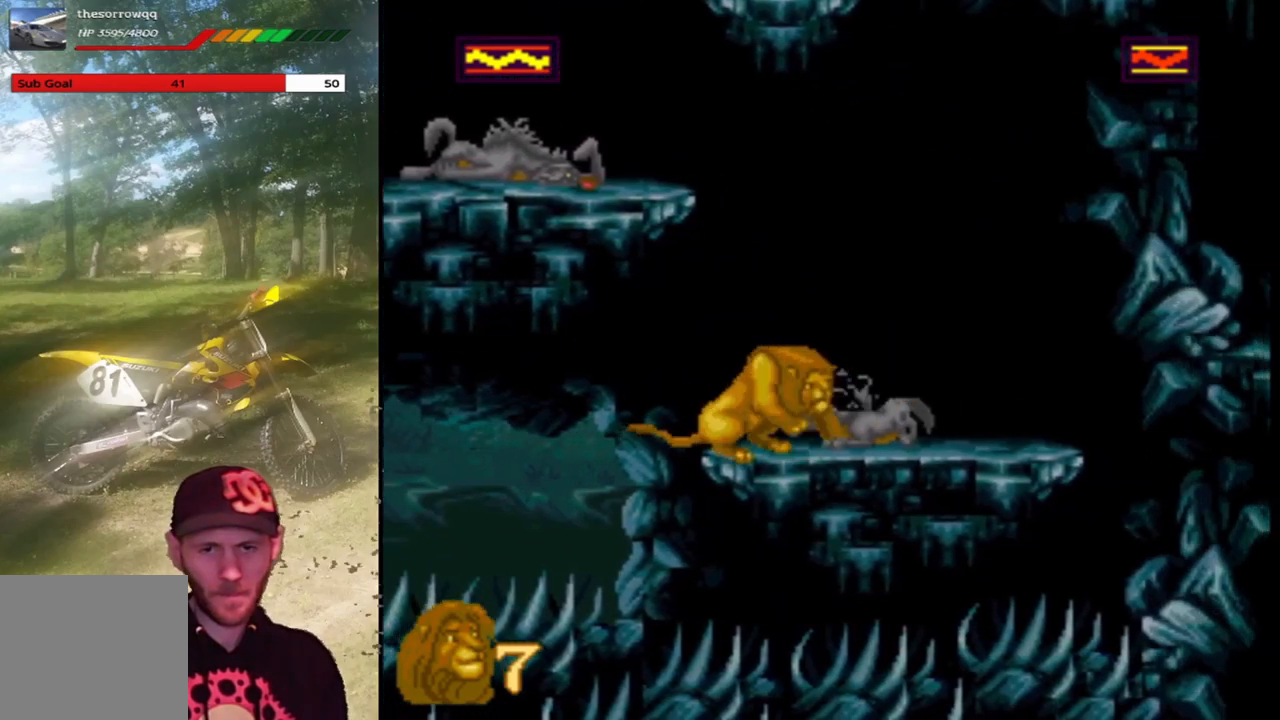
{"buttons": ["DPAD_RIGHT"], "left_stick": "center", "events": [[100, "SQUARE", "up"], [167, "SQUARE", "down"], [300, "SQUARE", "up"], [367, "SQUARE", "down"], [500, "SQUARE", "up"]]}
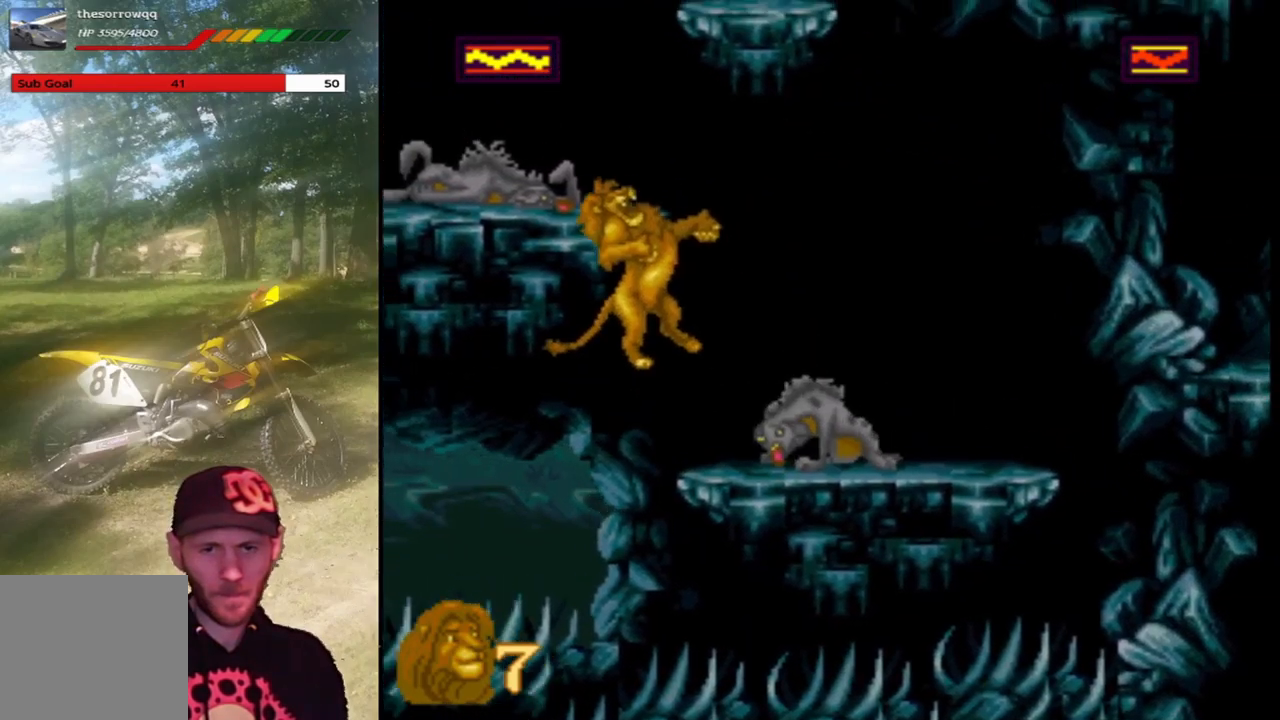
{"buttons": ["SQUARE", "DPAD_RIGHT"], "left_stick": "center", "events": [[67, "SQUARE", "down"], [201, "SQUARE", "up"], [301, "SQUARE", "down"], [434, "SQUARE", "up"], [501, "SQUARE", "down"]]}
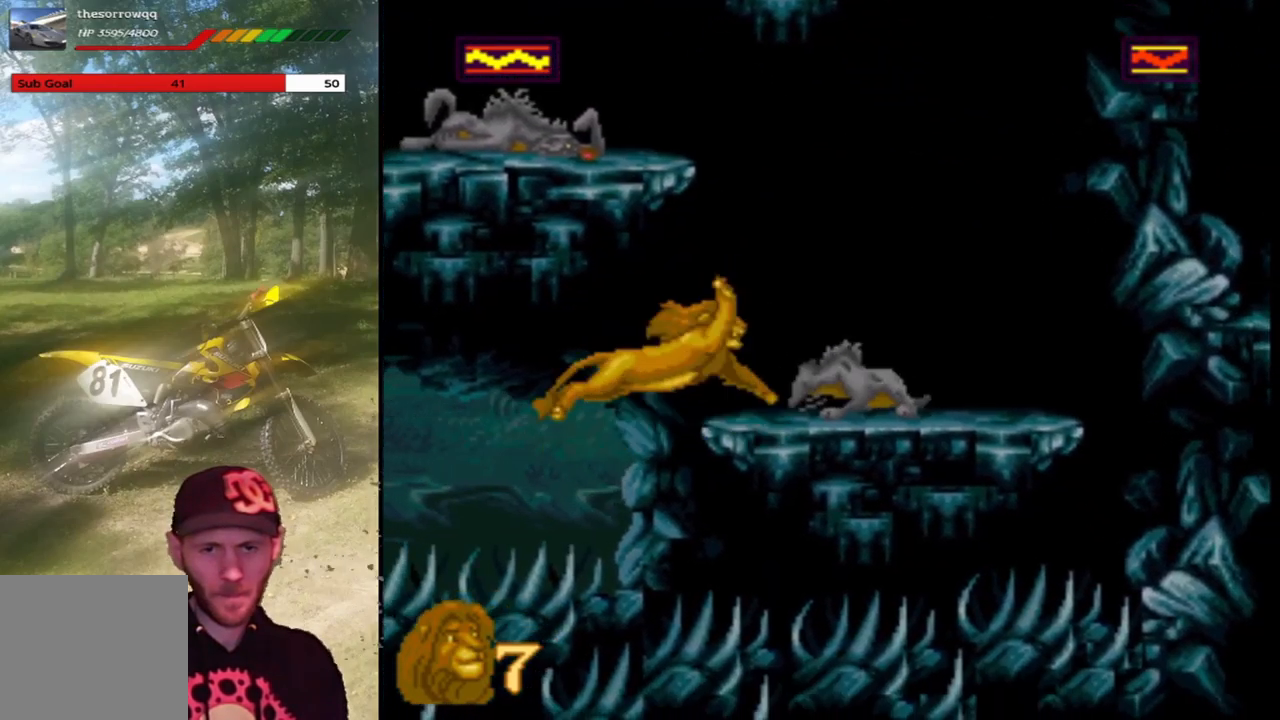
{"buttons": ["SQUARE", "DPAD_UP"], "left_stick": "center", "events": [[367, "SQUARE", "up"], [434, "DPAD_UP", "down"], [434, "SQUARE", "down"], [501, "DPAD_RIGHT", "up"]]}
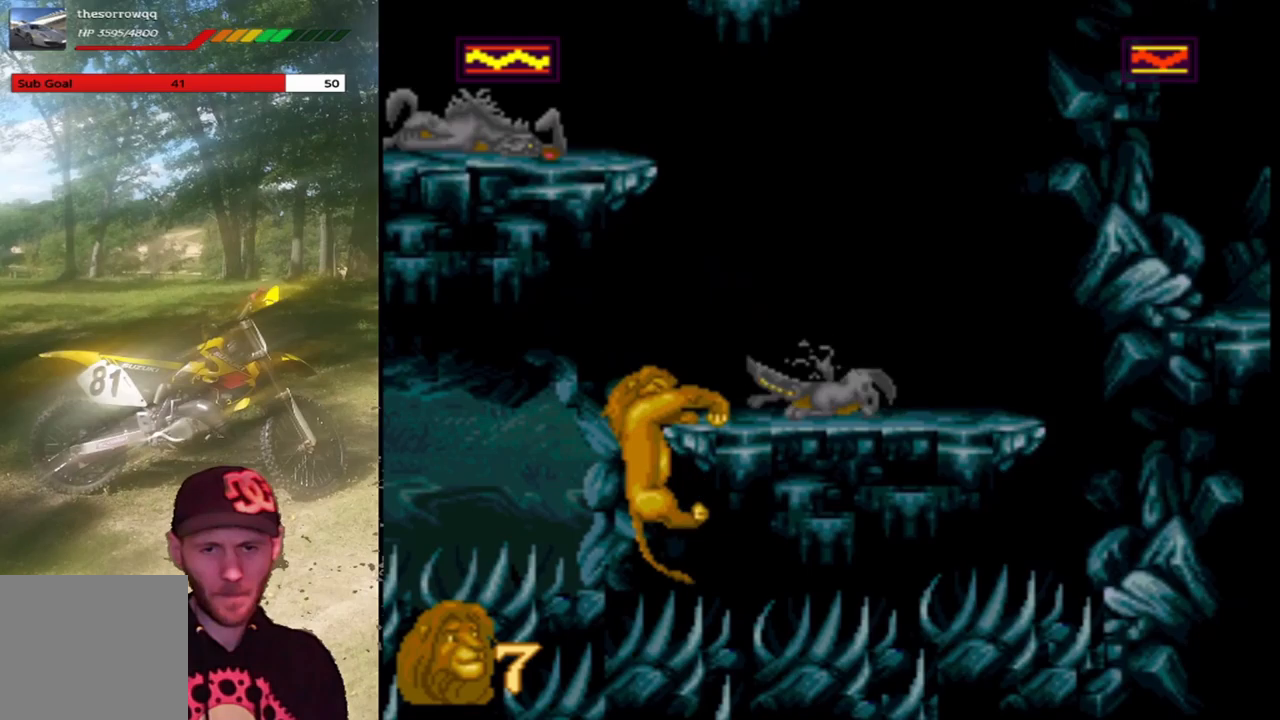
{"buttons": ["SQUARE", "DPAD_RIGHT"], "left_stick": "center", "events": [[100, "SQUARE", "up"], [200, "SQUARE", "down"], [300, "DPAD_RIGHT", "down"], [333, "SQUARE", "up"], [367, "DPAD_UP", "up"], [433, "SQUARE", "down"]]}
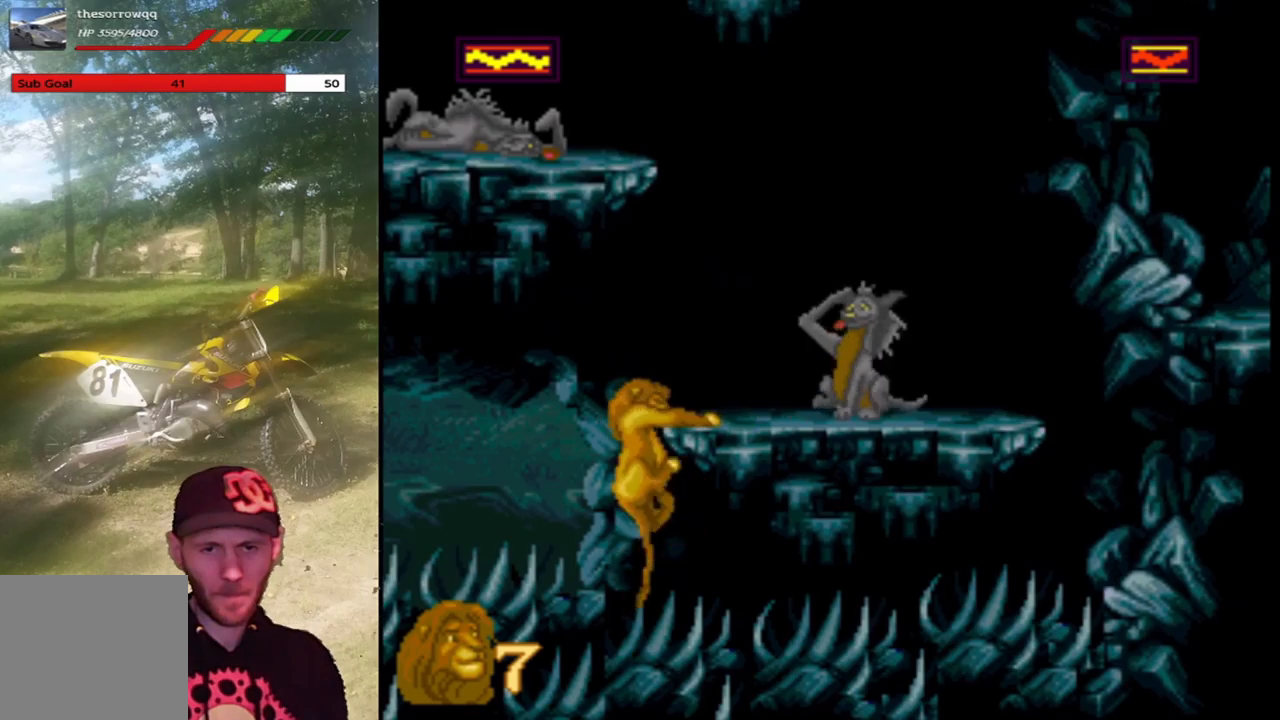
{"buttons": ["SQUARE", "DPAD_RIGHT"], "left_stick": "center", "events": [[67, "SQUARE", "up"], [167, "SQUARE", "down"], [334, "SQUARE", "up"], [401, "SQUARE", "down"]]}
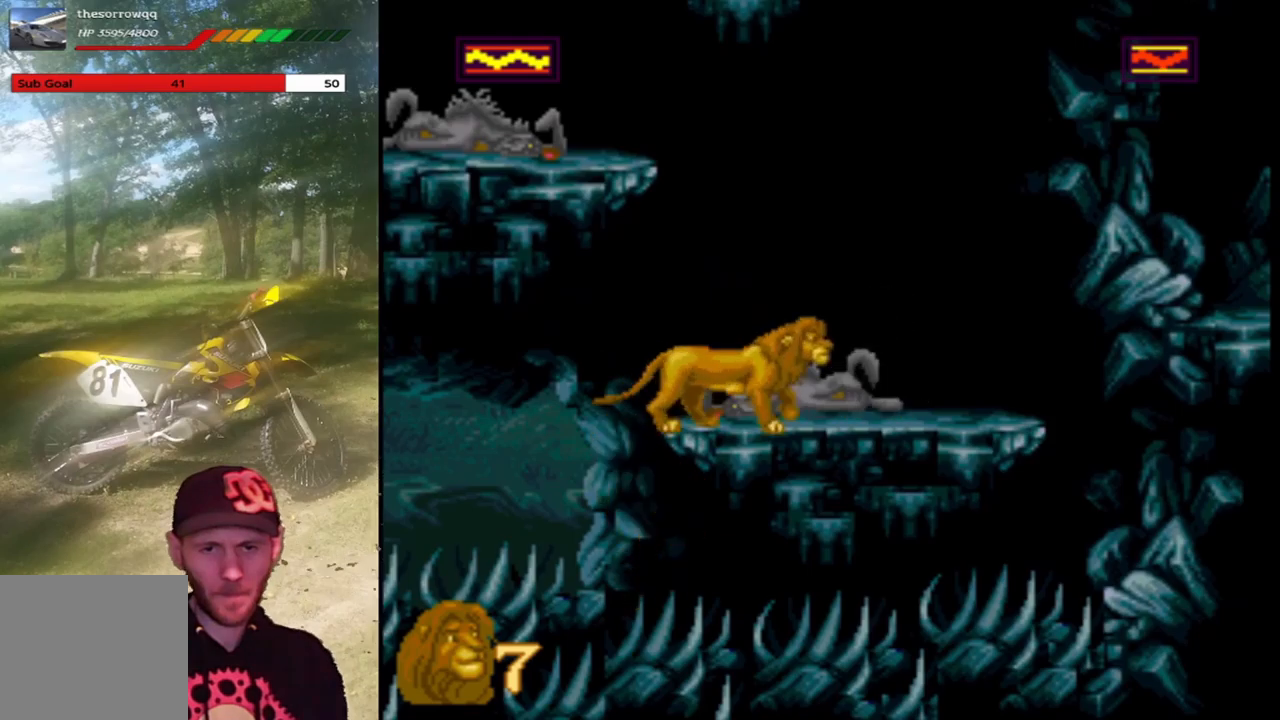
{"buttons": [], "left_stick": "center", "events": [[33, "SQUARE", "up"], [267, "DPAD_RIGHT", "up"], [400, "DPAD_LEFT", "down"], [500, "DPAD_LEFT", "up"]]}
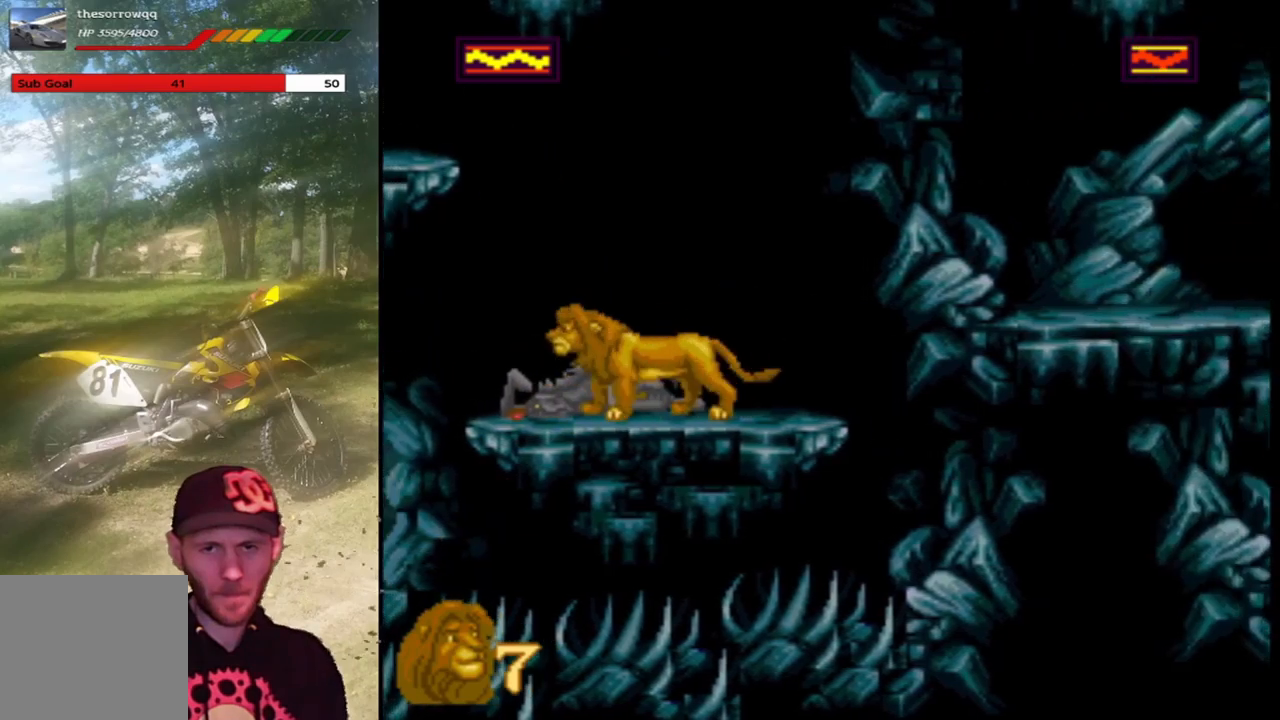
{"buttons": ["CROSS", "DPAD_LEFT"], "left_stick": "center", "events": [[334, "DPAD_LEFT", "down"], [367, "CROSS", "down"]]}
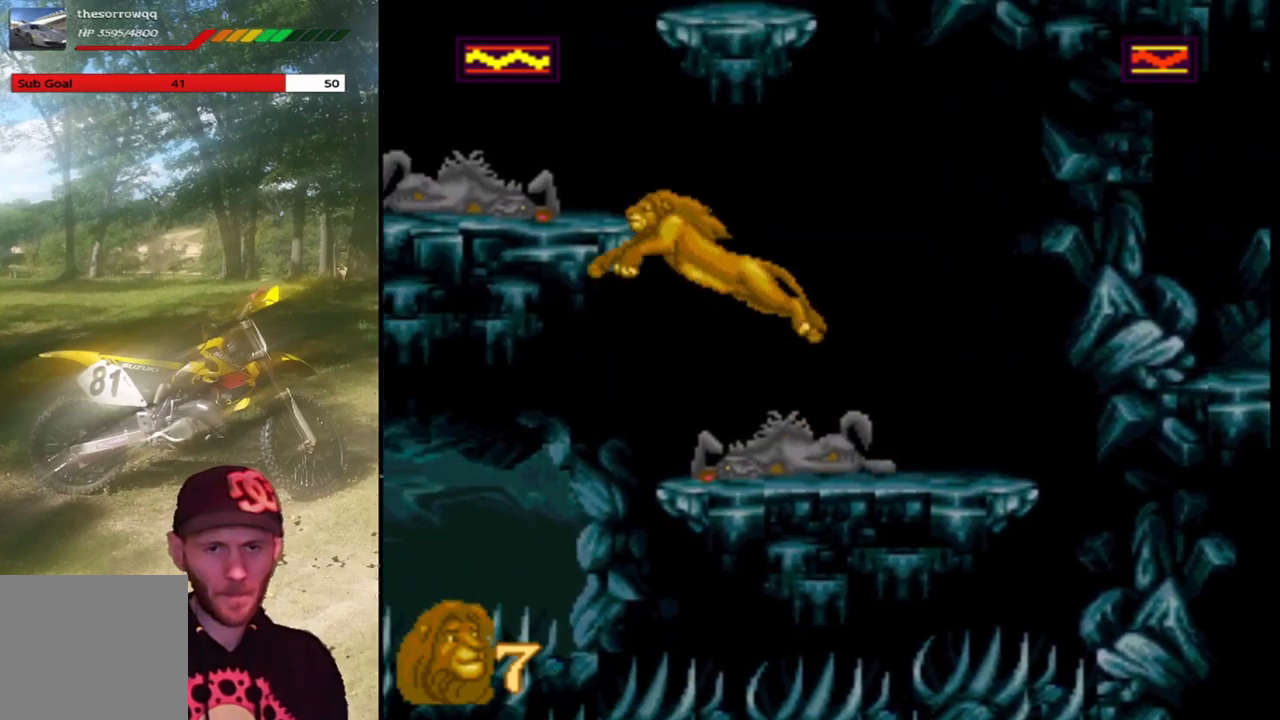
{"buttons": ["DPAD_RIGHT"], "left_stick": "center", "events": [[333, "CROSS", "up"], [400, "DPAD_LEFT", "up"], [467, "DPAD_RIGHT", "down"]]}
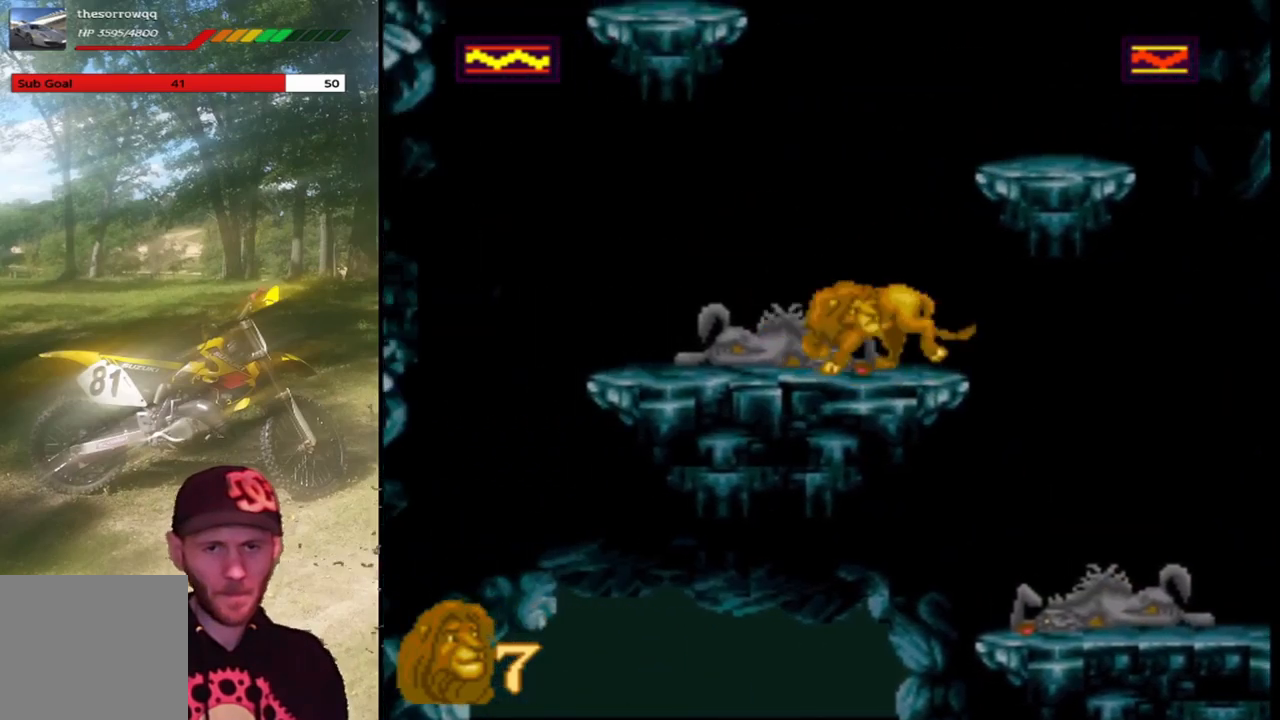
{"buttons": ["DPAD_RIGHT"], "left_stick": "center", "events": [[134, "CROSS", "down"], [401, "CROSS", "up"]]}
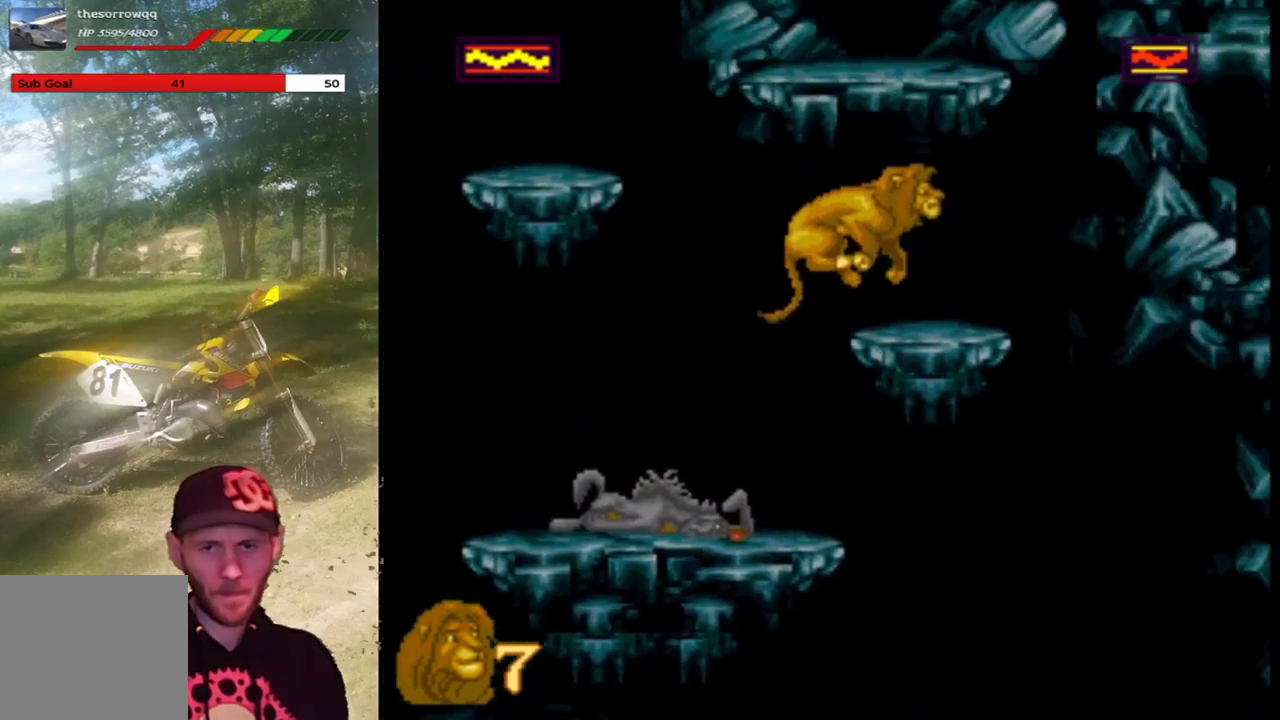
{"buttons": [], "left_stick": "center", "events": [[267, "DPAD_RIGHT", "up"], [334, "DPAD_LEFT", "down"], [401, "DPAD_LEFT", "up"]]}
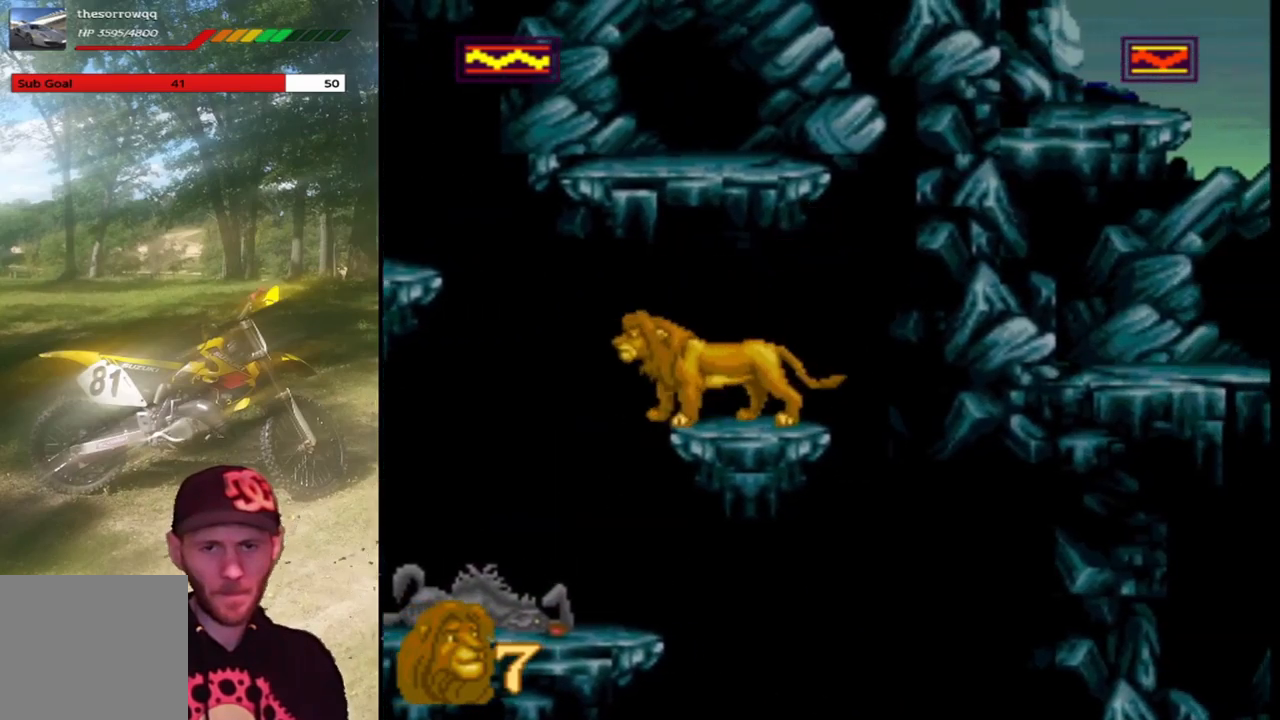
{"buttons": ["CROSS"], "left_stick": "center", "events": [[67, "CROSS", "down"]]}
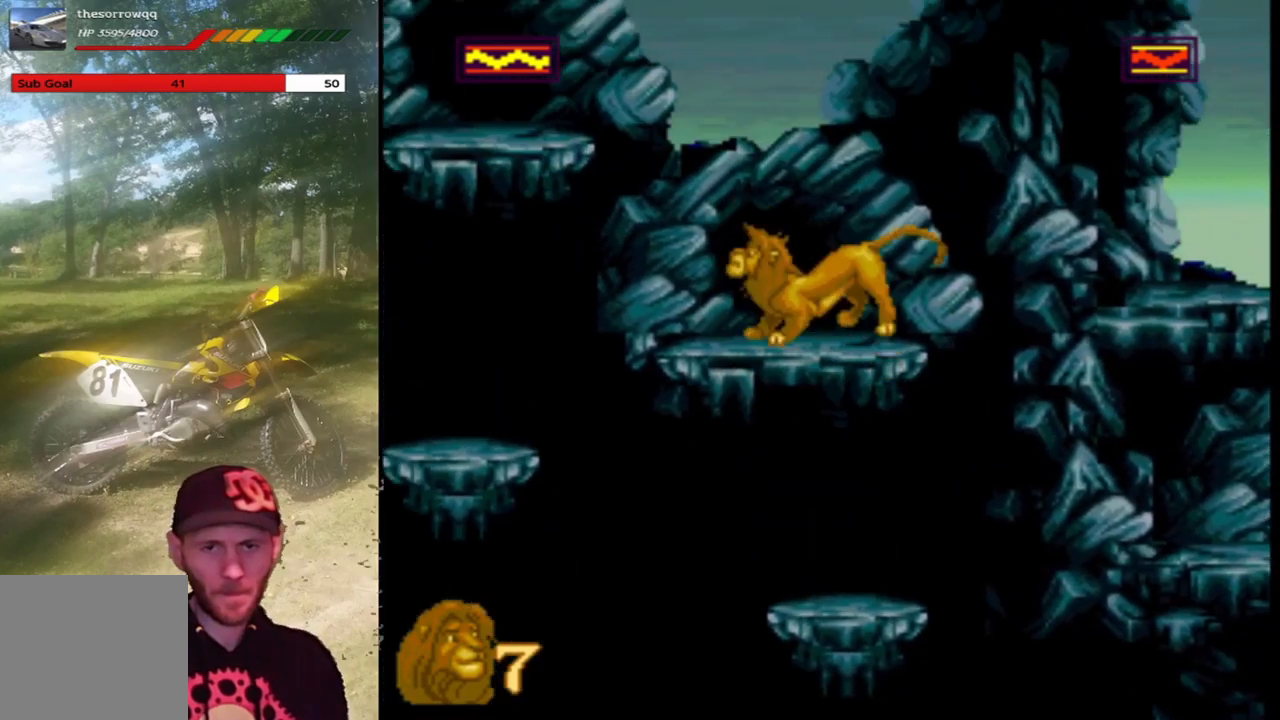
{"buttons": ["CROSS", "DPAD_LEFT"], "left_stick": "center", "events": [[34, "DPAD_LEFT", "down"], [100, "DPAD_LEFT", "up"], [167, "CROSS", "up"], [434, "DPAD_LEFT", "down"], [467, "CROSS", "down"]]}
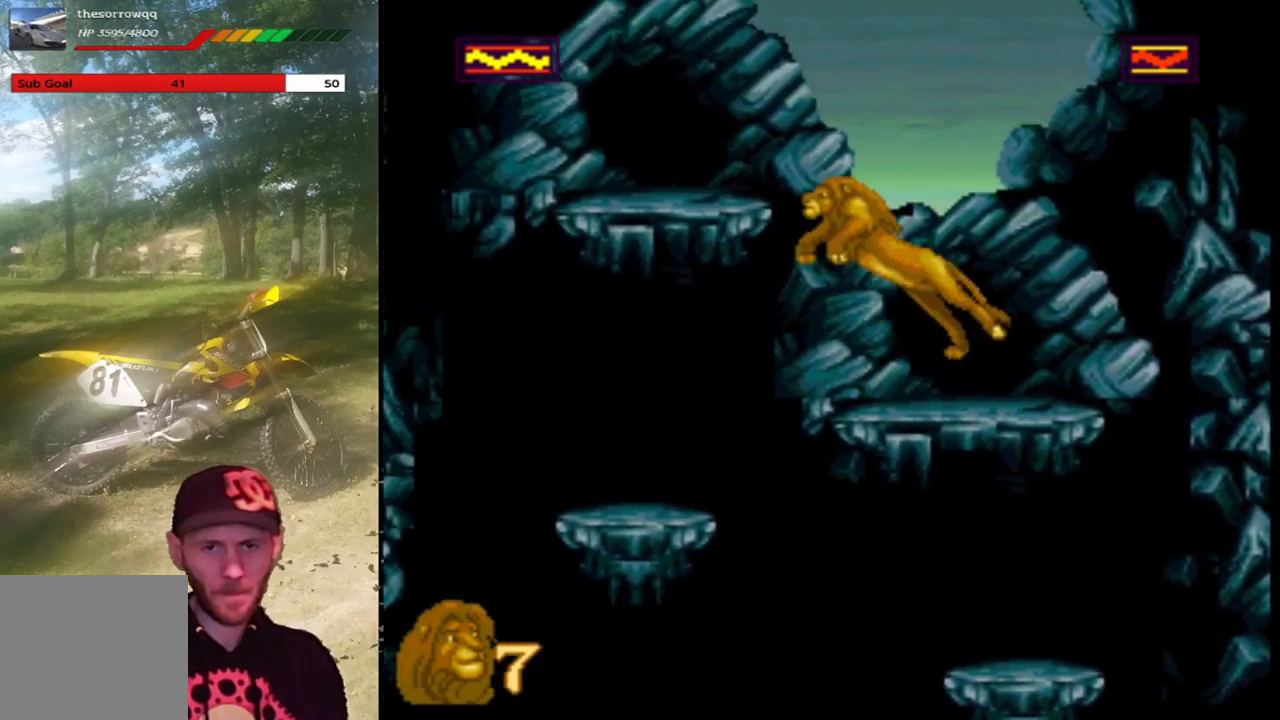
{"buttons": [], "left_stick": "center", "events": [[267, "CROSS", "up"], [434, "DPAD_LEFT", "up"]]}
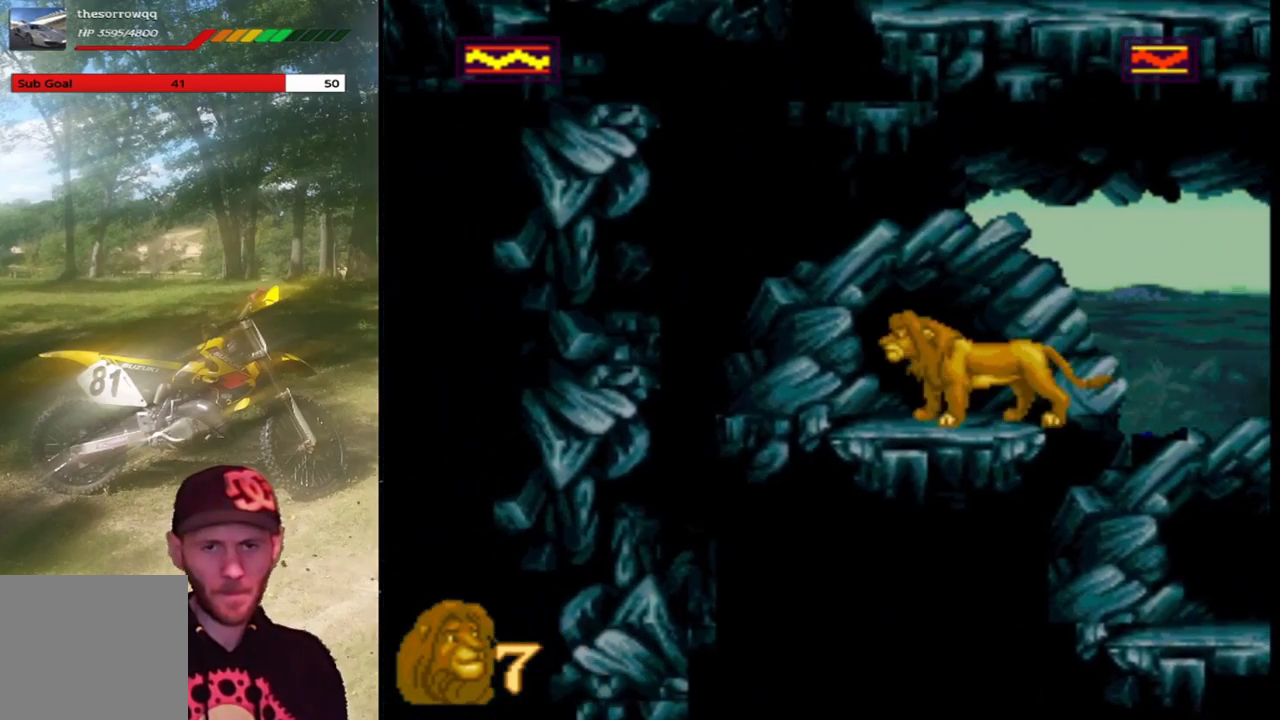
{"buttons": [], "left_stick": "center", "events": [[333, "DPAD_LEFT", "down"], [433, "DPAD_LEFT", "up"]]}
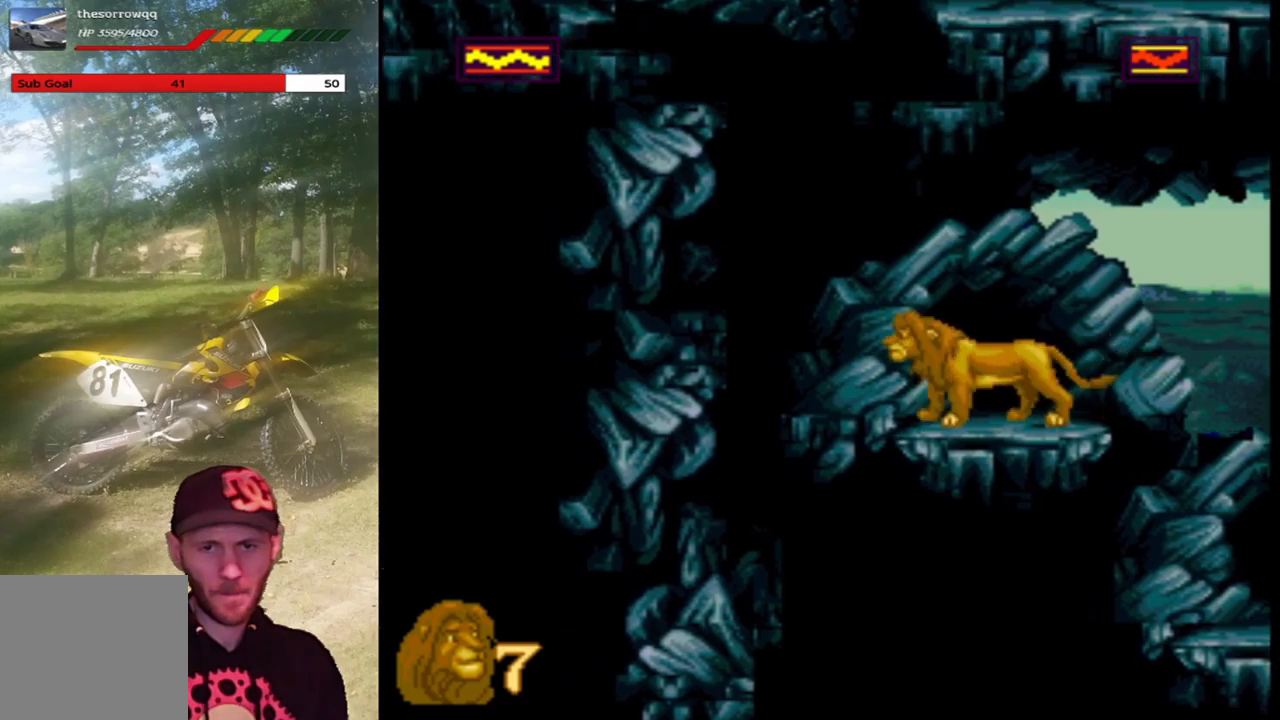
{"buttons": [], "left_stick": "center", "events": []}
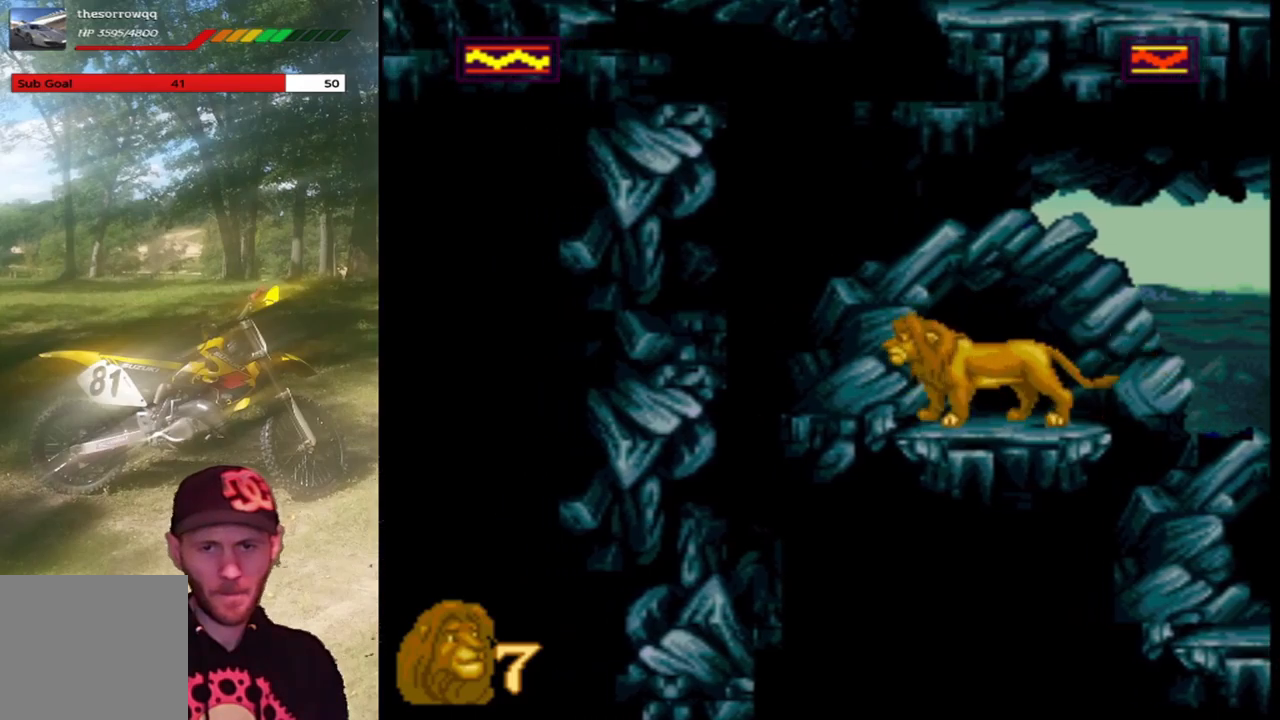
{"buttons": [], "left_stick": "center", "events": []}
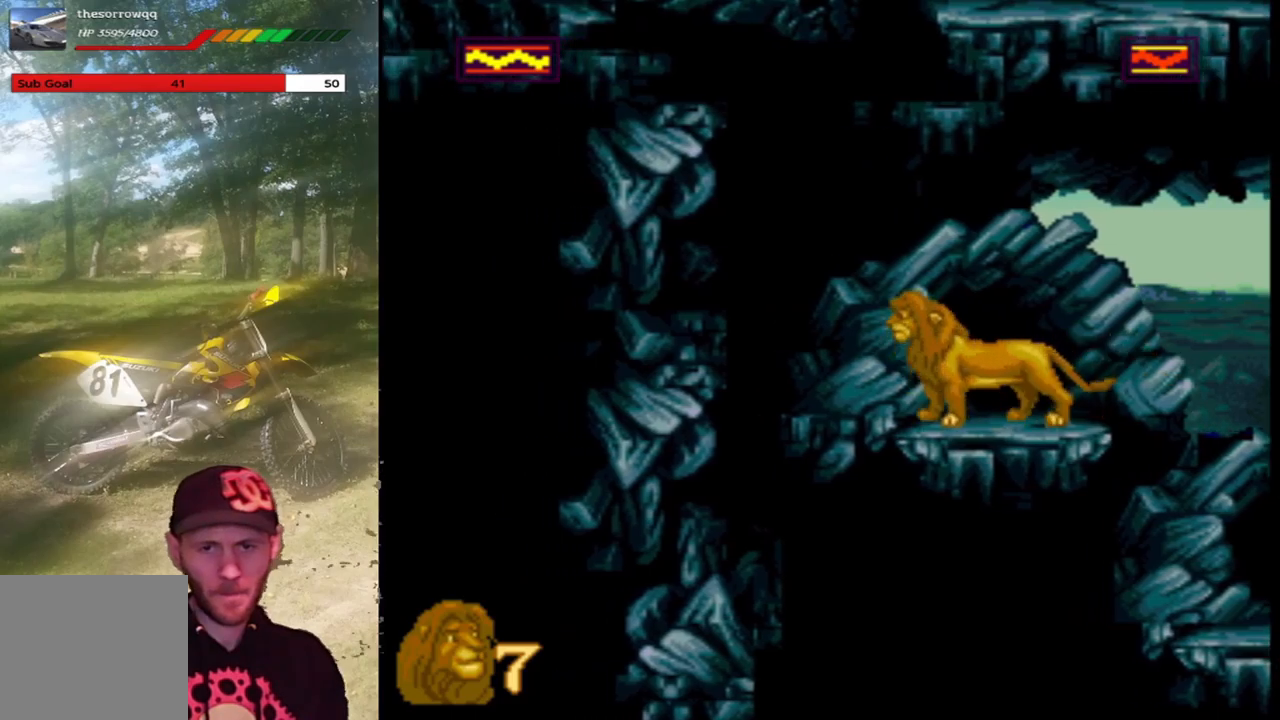
{"buttons": [], "left_stick": "center", "events": []}
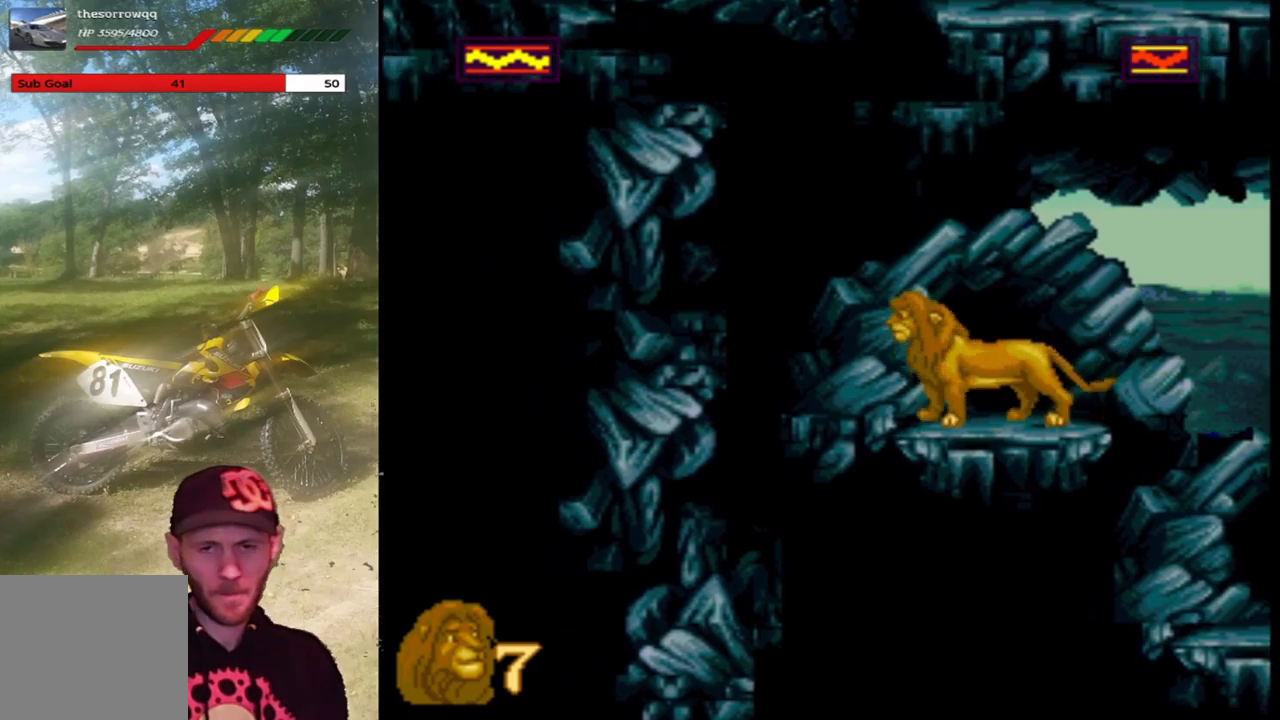
{"buttons": [], "left_stick": "center", "events": []}
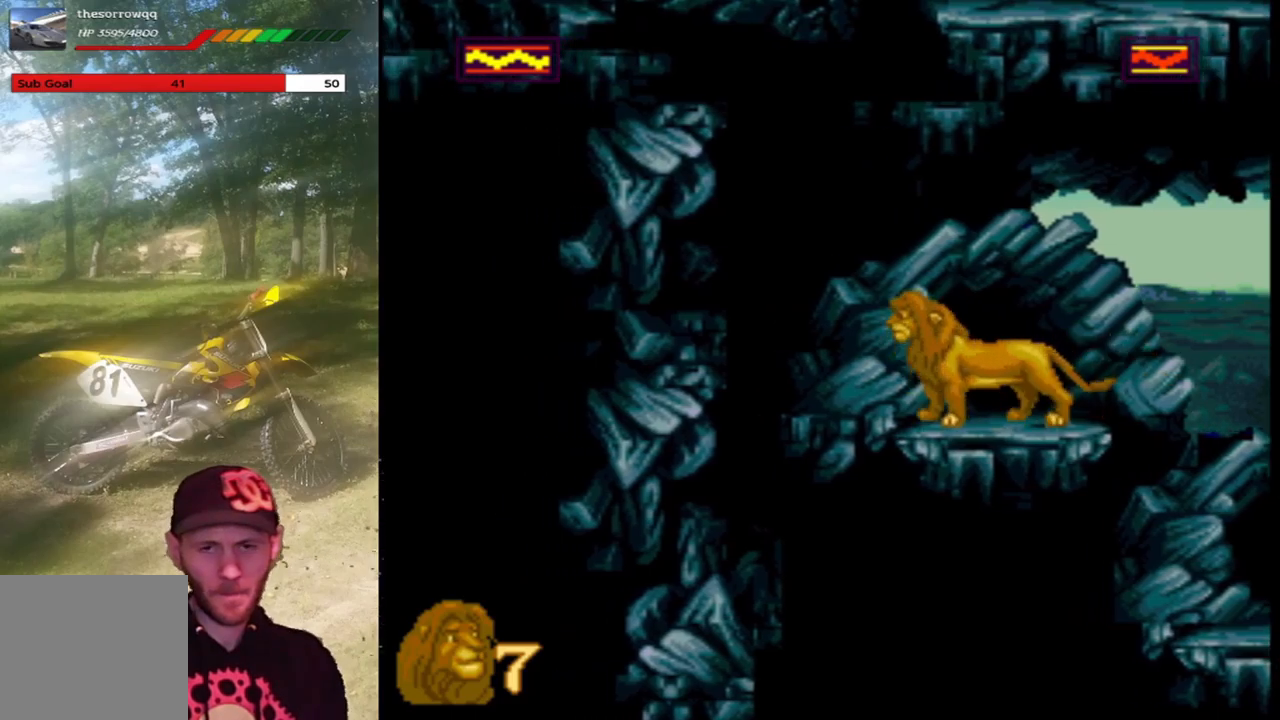
{"buttons": [], "left_stick": "center", "events": []}